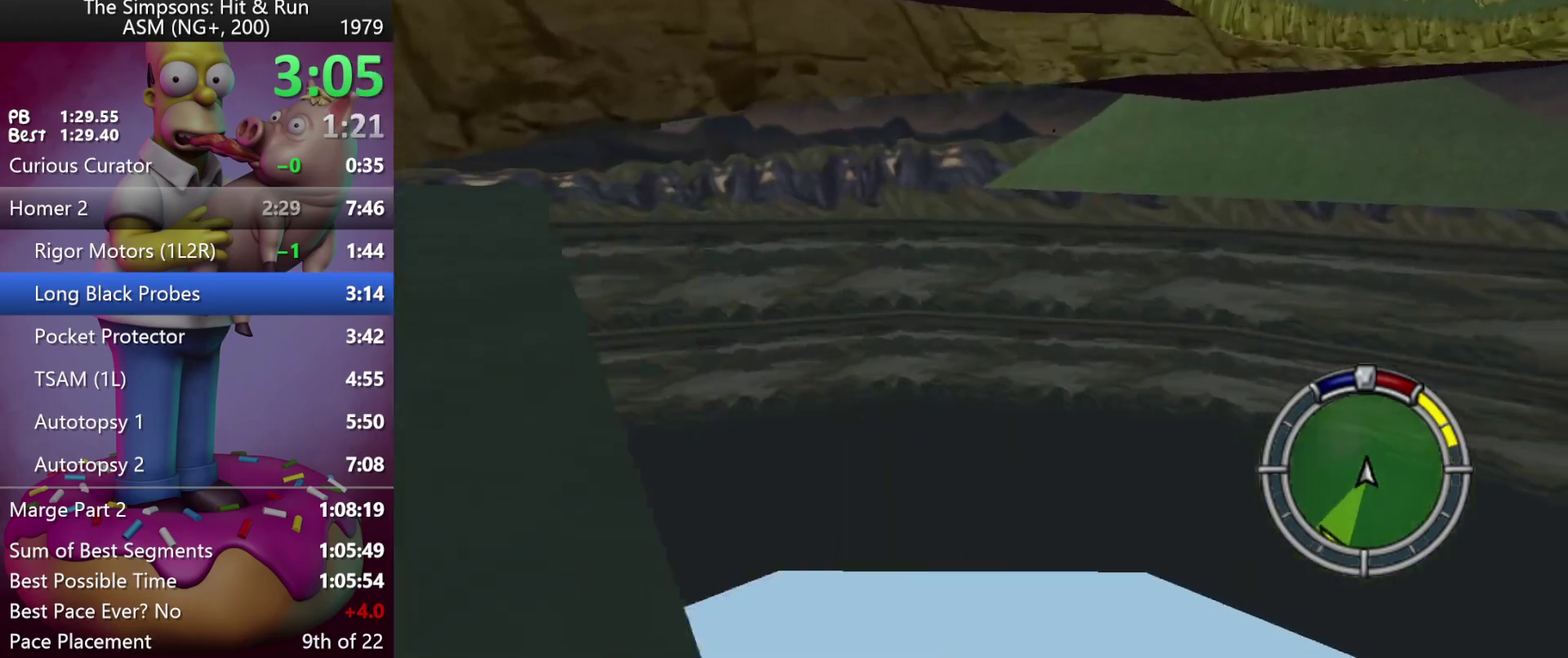
Gameplay with a controller (Xbox layout); each line is a JSON object with the inputs held at the frame after it. "events" lists button and stick changes between this image and that frame as [ms after this image, input, new state], when the widget could be followed in between. Not read: B DPAD_DOWN DPAD_LEFT DPAD_UP L3 R3 left_stick.
{"buttons": ["DPAD_RIGHT"], "events": [[150, "DPAD_RIGHT", "up"], [383, "DPAD_RIGHT", "down"], [400, "R2", "up"]]}
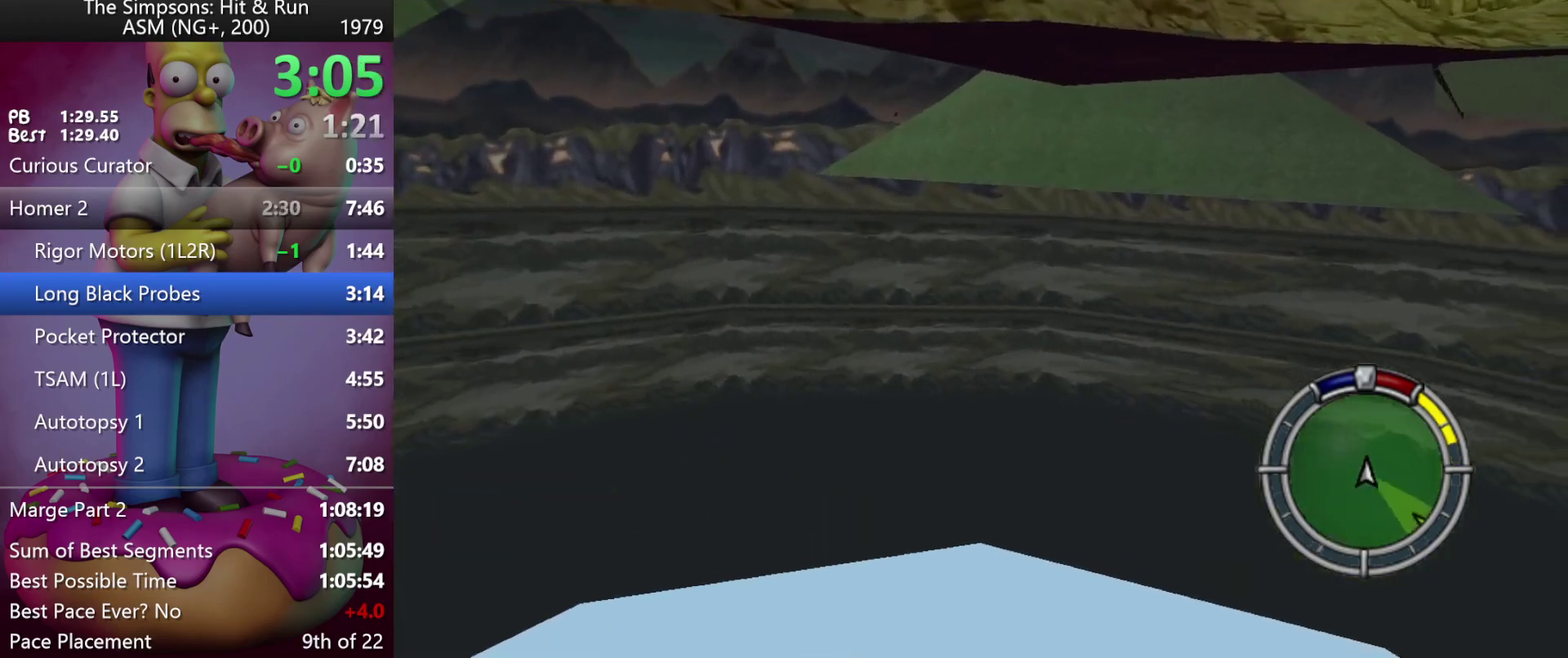
{"buttons": ["R2"], "events": [[17, "DPAD_RIGHT", "up"], [233, "R2", "down"], [283, "DPAD_RIGHT", "down"], [417, "DPAD_RIGHT", "up"]]}
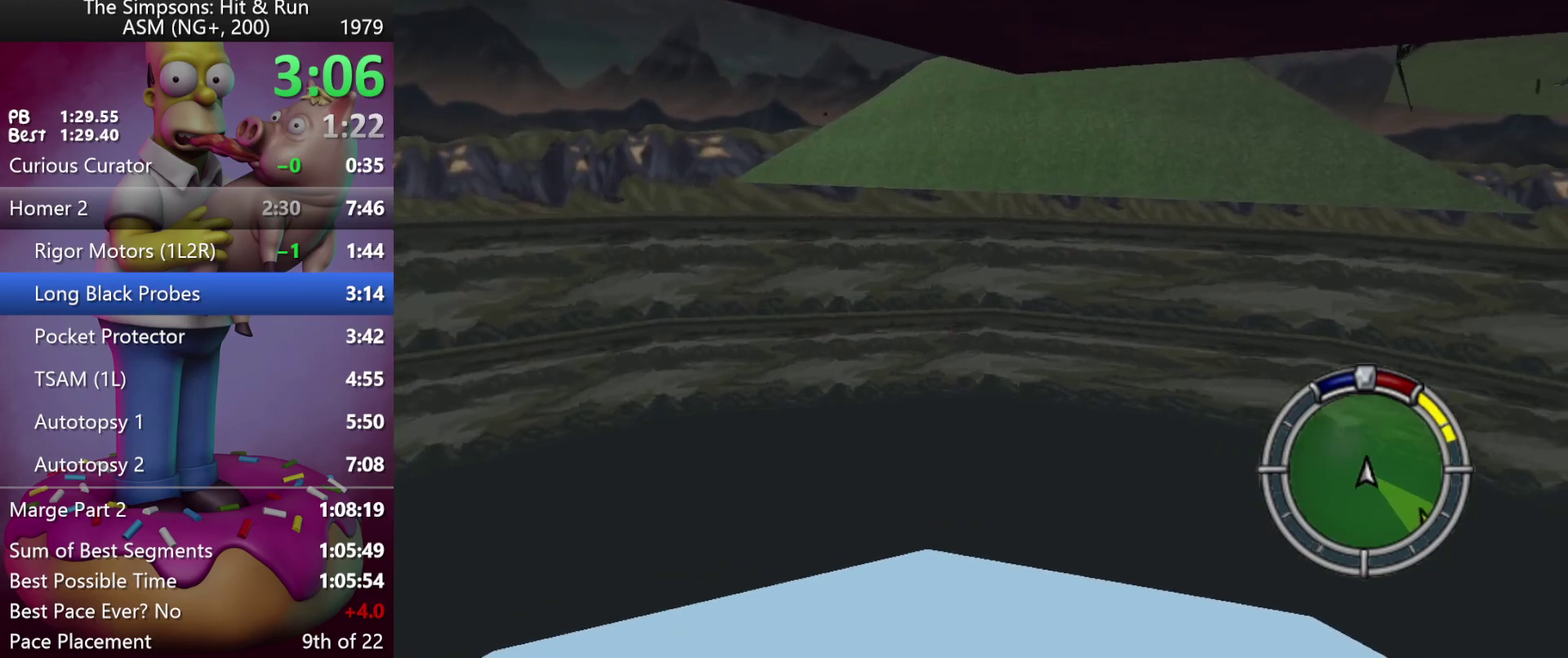
{"buttons": [], "events": [[333, "R2", "up"]]}
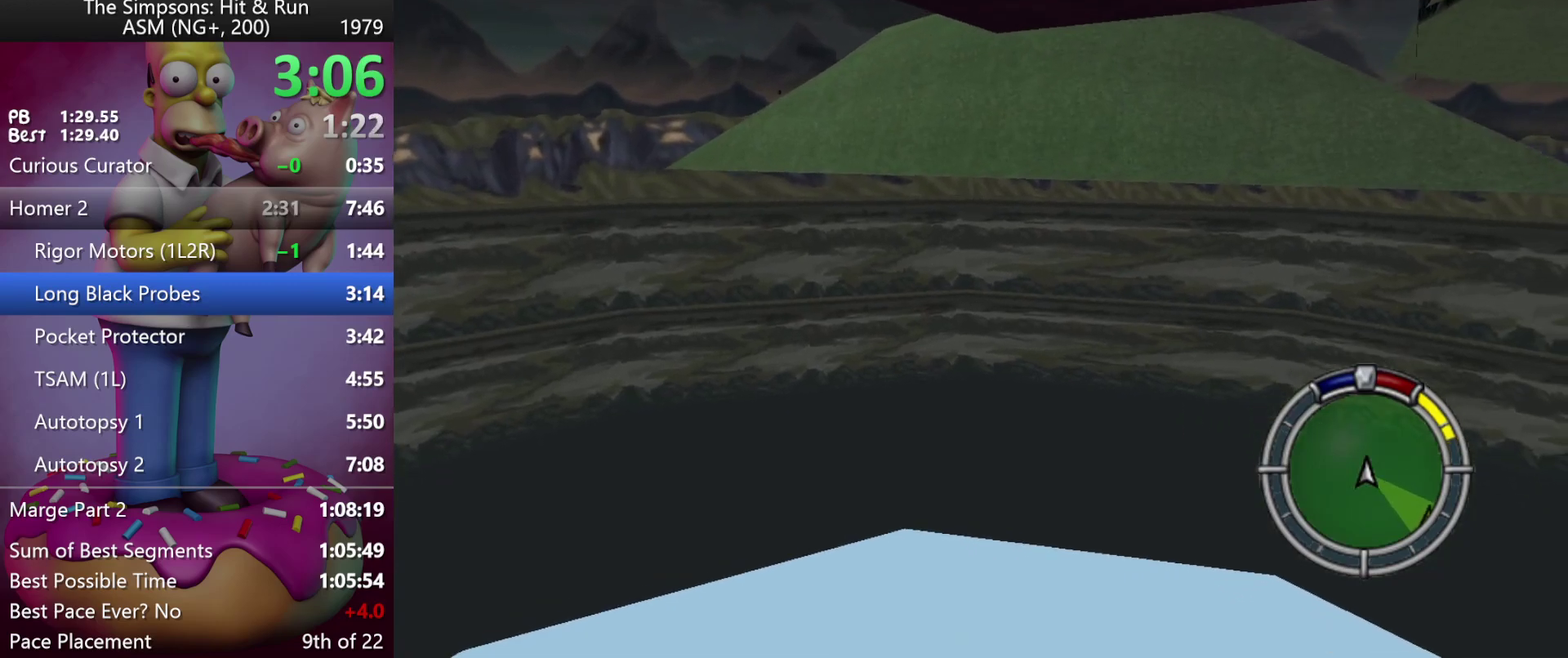
{"buttons": [], "events": [[117, "DPAD_RIGHT", "down"], [117, "R1", "down"], [200, "R1", "up"], [267, "DPAD_RIGHT", "up"], [267, "R1", "down"], [367, "R1", "up"]]}
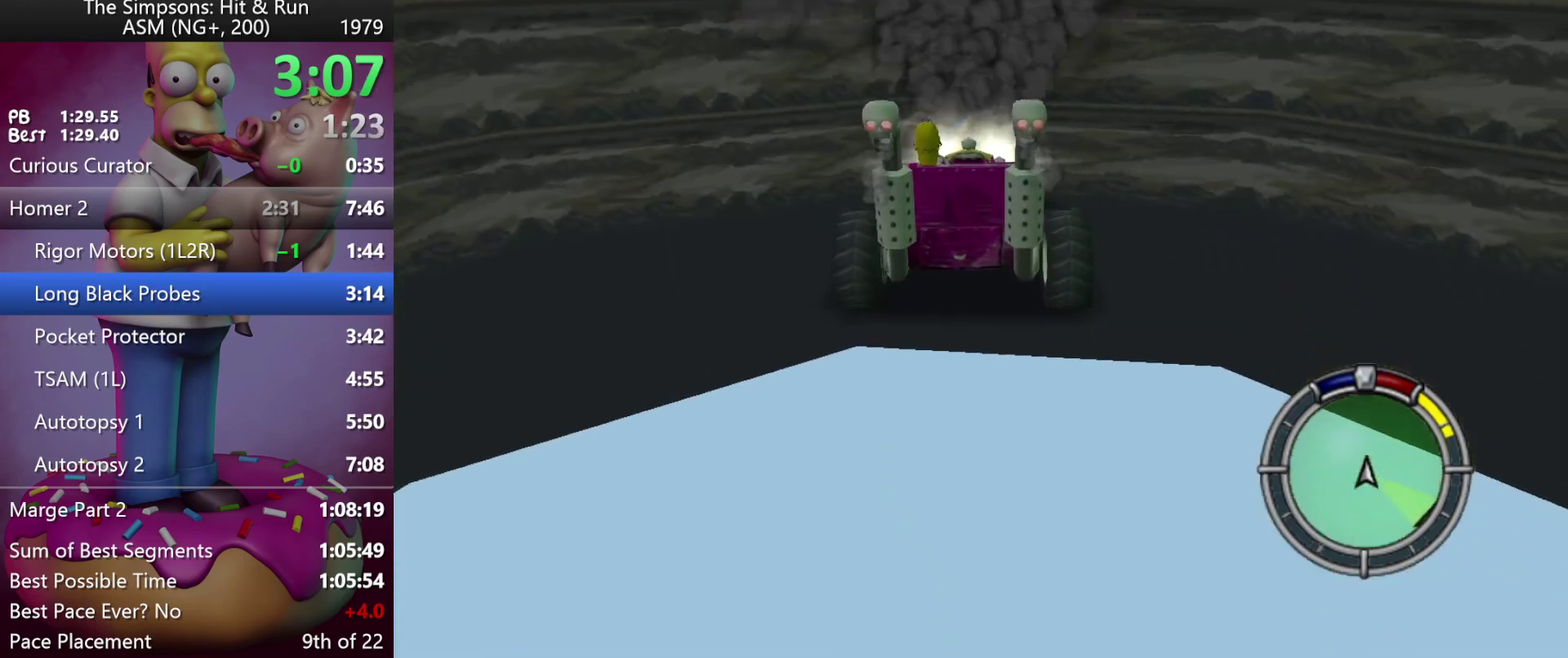
{"buttons": ["R2"], "events": [[50, "R2", "down"], [150, "DPAD_RIGHT", "down"], [283, "DPAD_RIGHT", "up"]]}
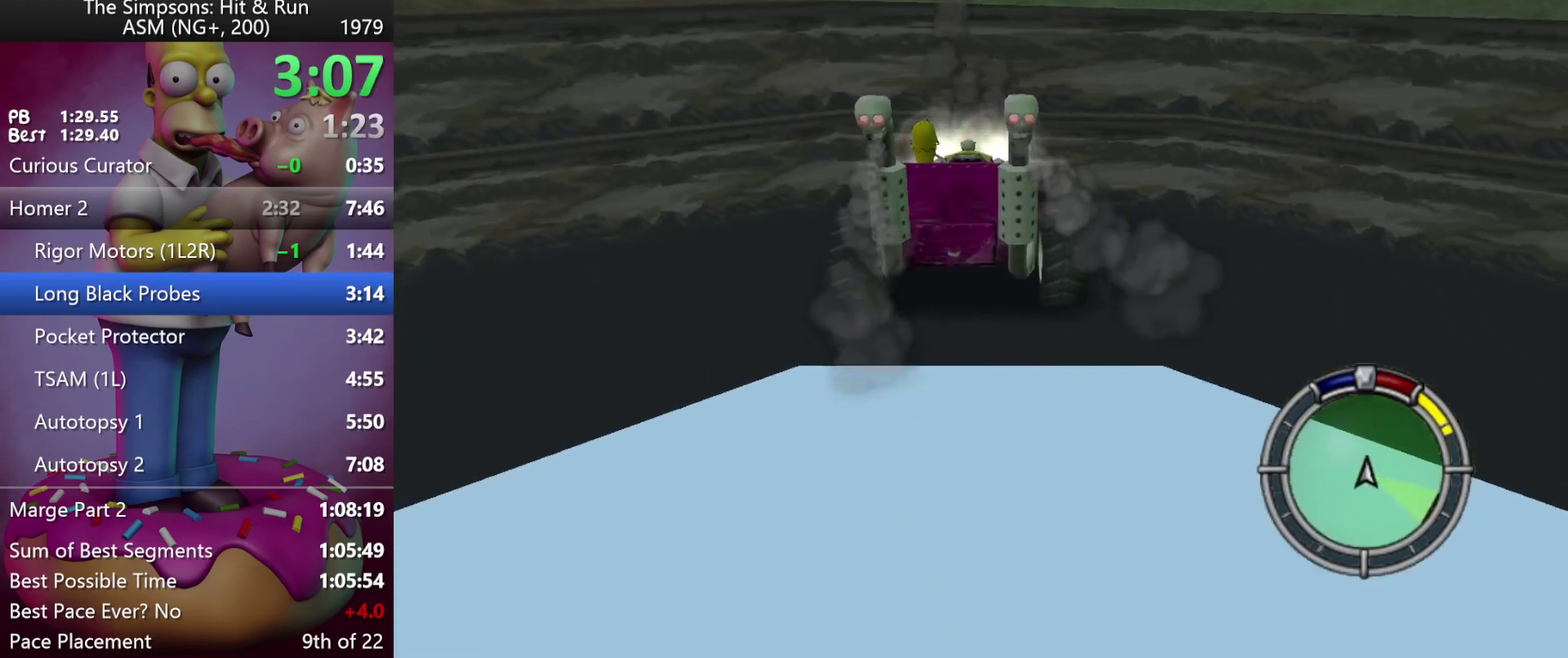
{"buttons": ["R2"], "events": [[217, "R2", "up"], [317, "DPAD_RIGHT", "down"], [367, "R2", "down"], [417, "DPAD_RIGHT", "up"]]}
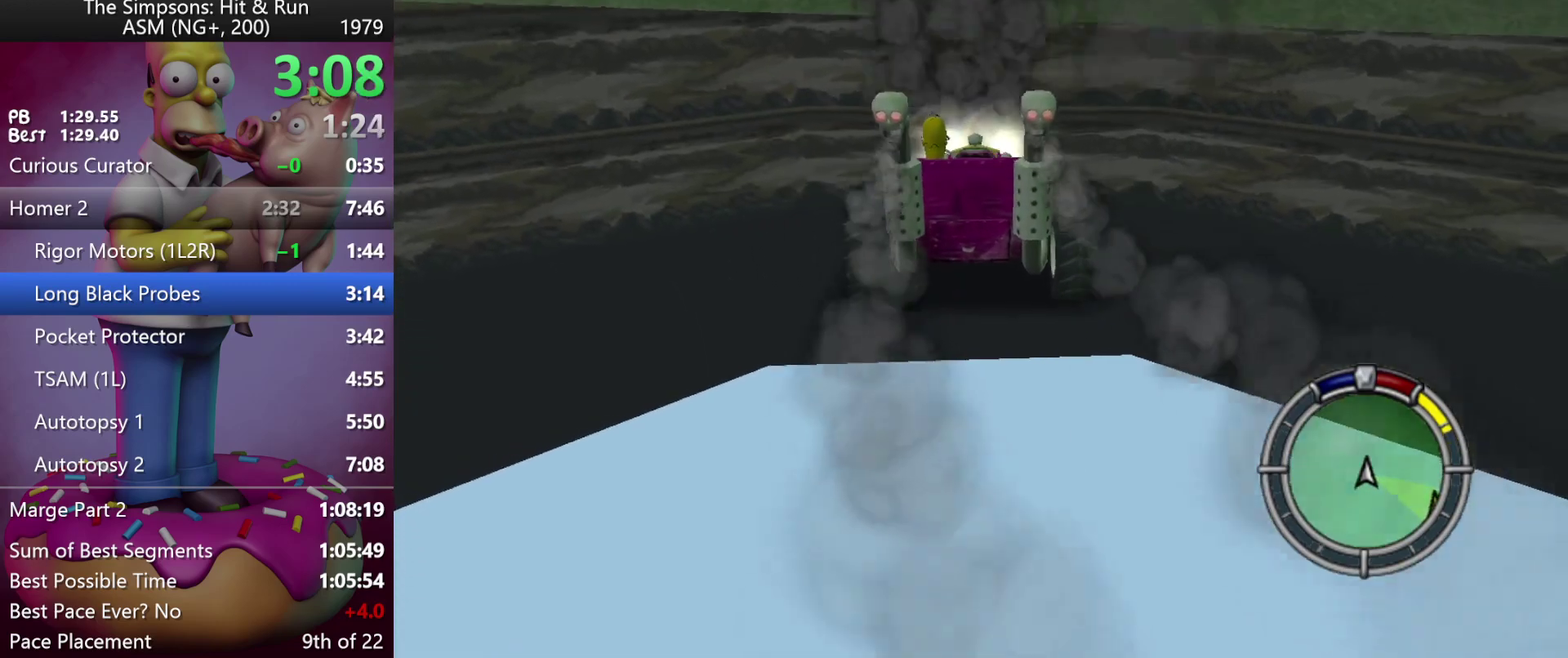
{"buttons": ["R2"], "events": [[200, "DPAD_RIGHT", "down"], [333, "DPAD_RIGHT", "up"]]}
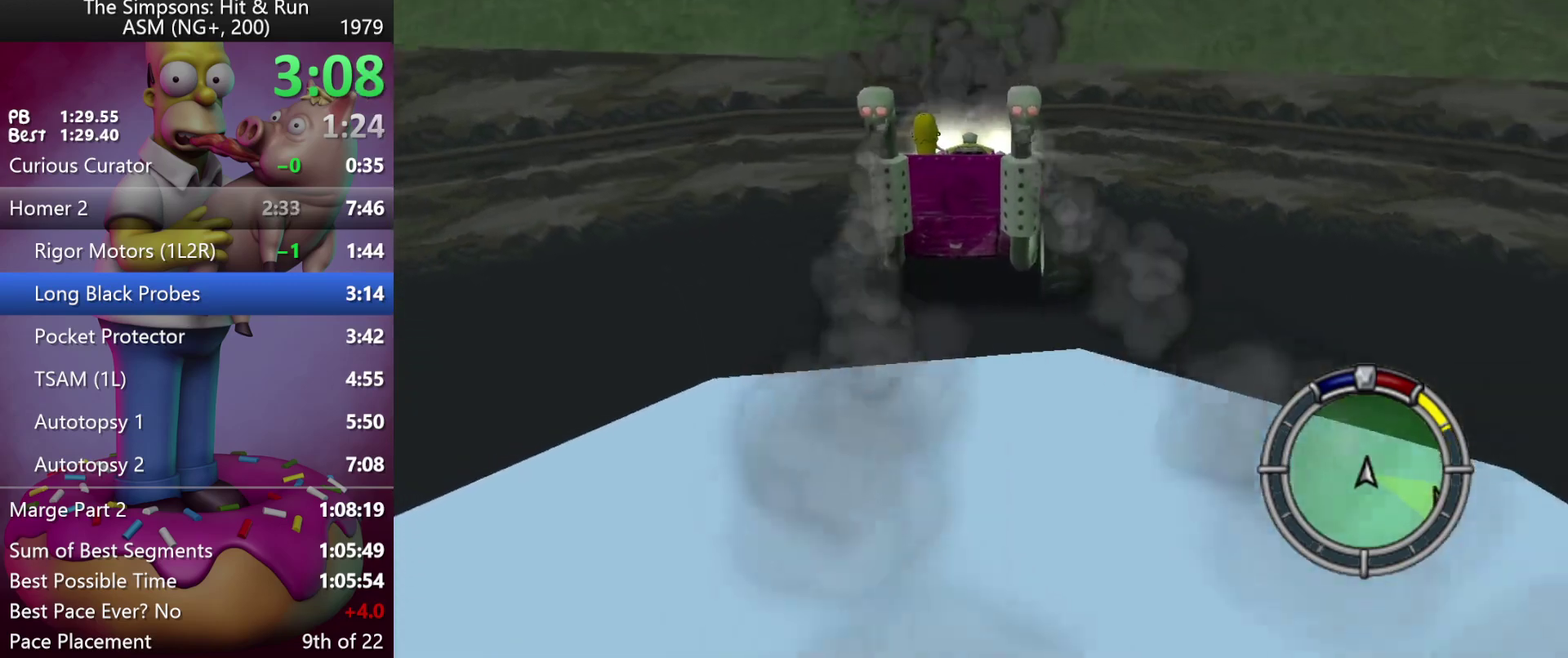
{"buttons": ["R2", "DPAD_RIGHT"], "events": [[100, "DPAD_RIGHT", "down"], [217, "DPAD_RIGHT", "up"], [500, "DPAD_RIGHT", "down"]]}
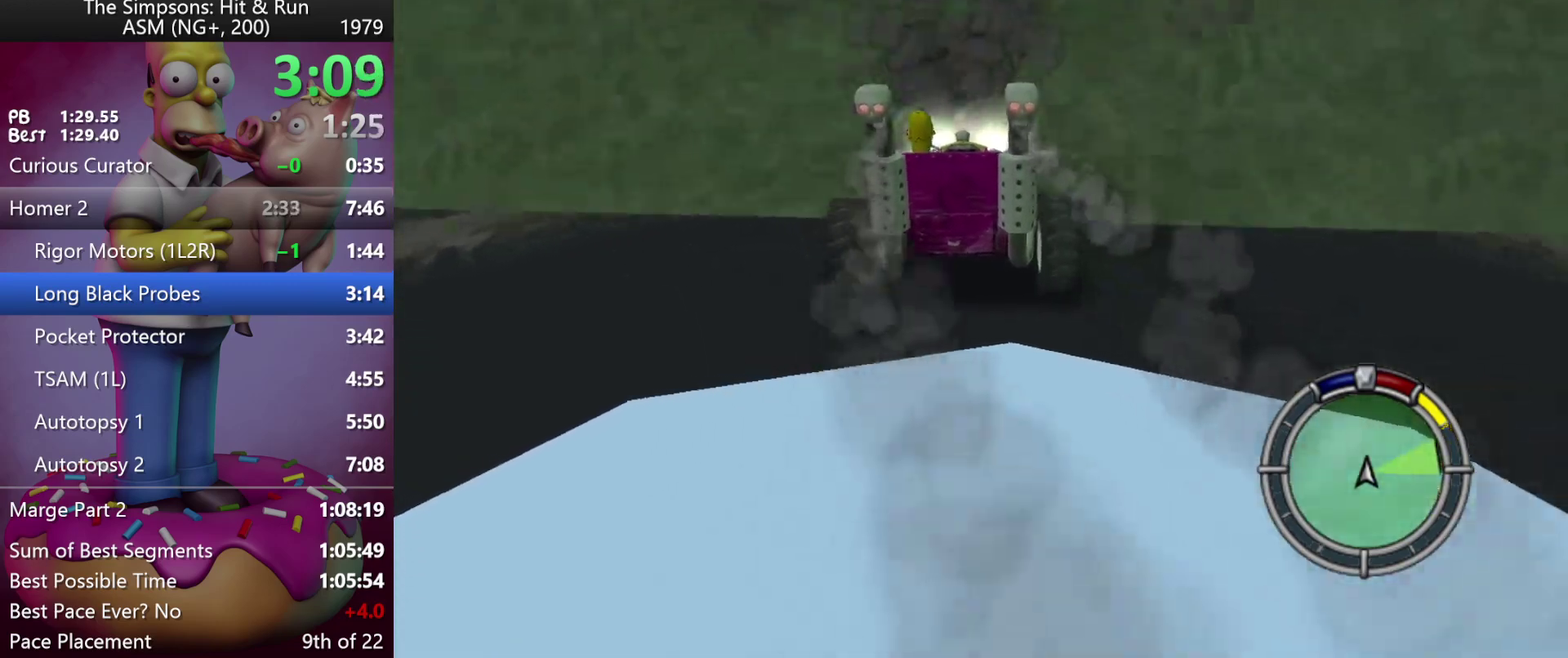
{"buttons": ["R2"], "events": [[250, "DPAD_RIGHT", "up"]]}
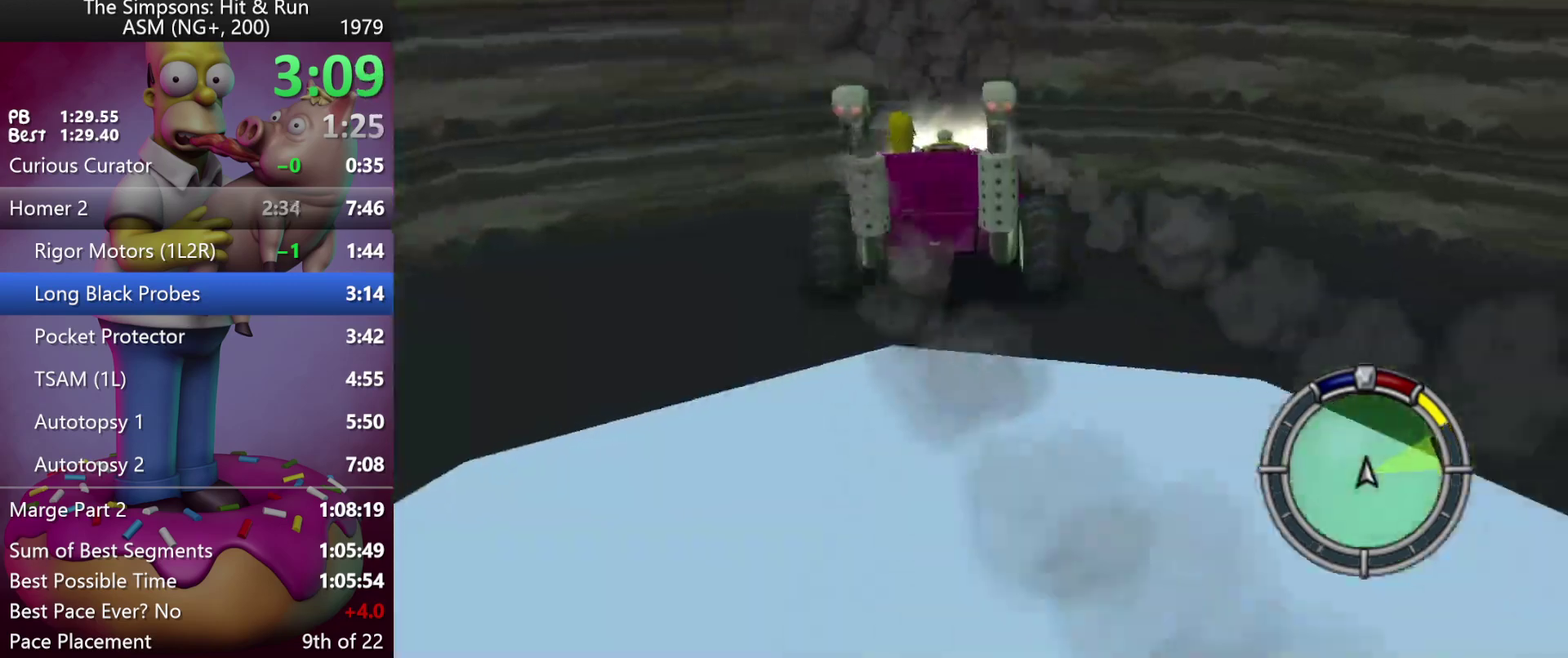
{"buttons": ["R2"], "events": []}
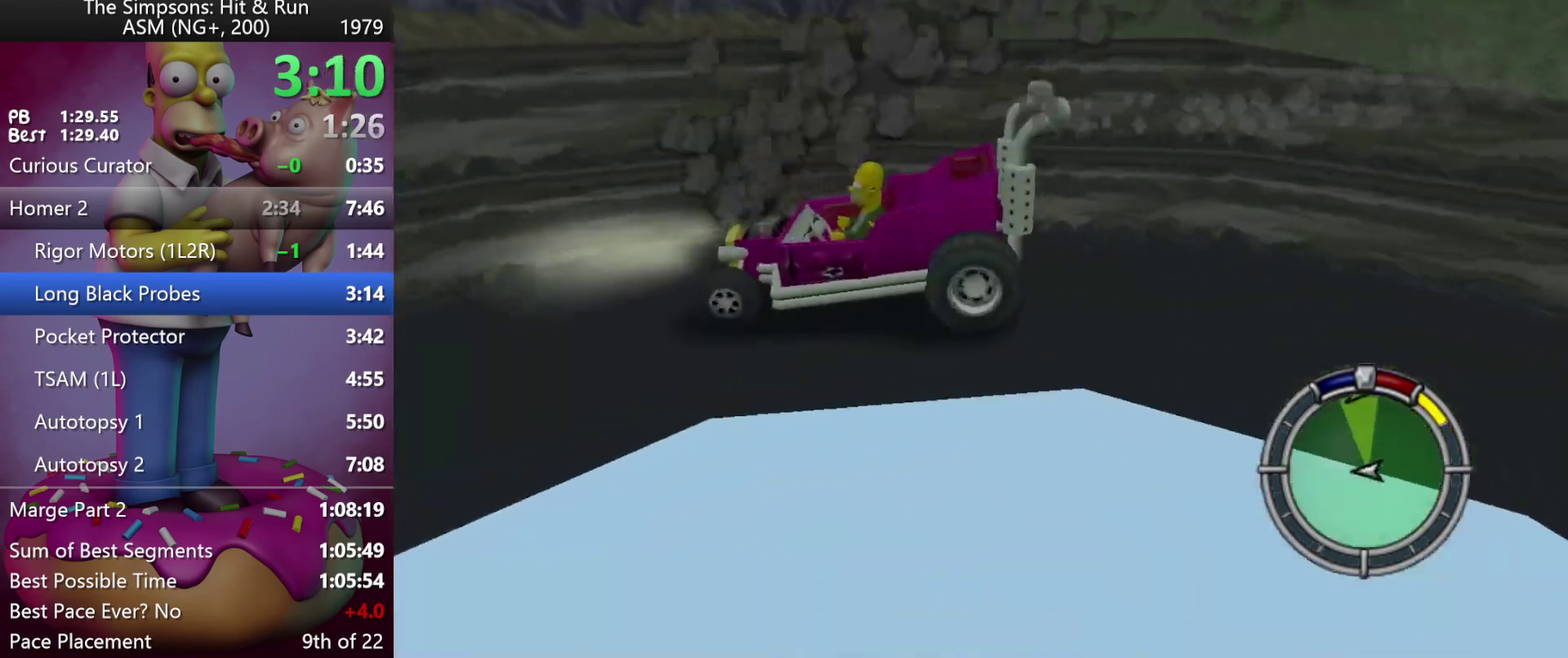
{"buttons": ["R2"], "events": []}
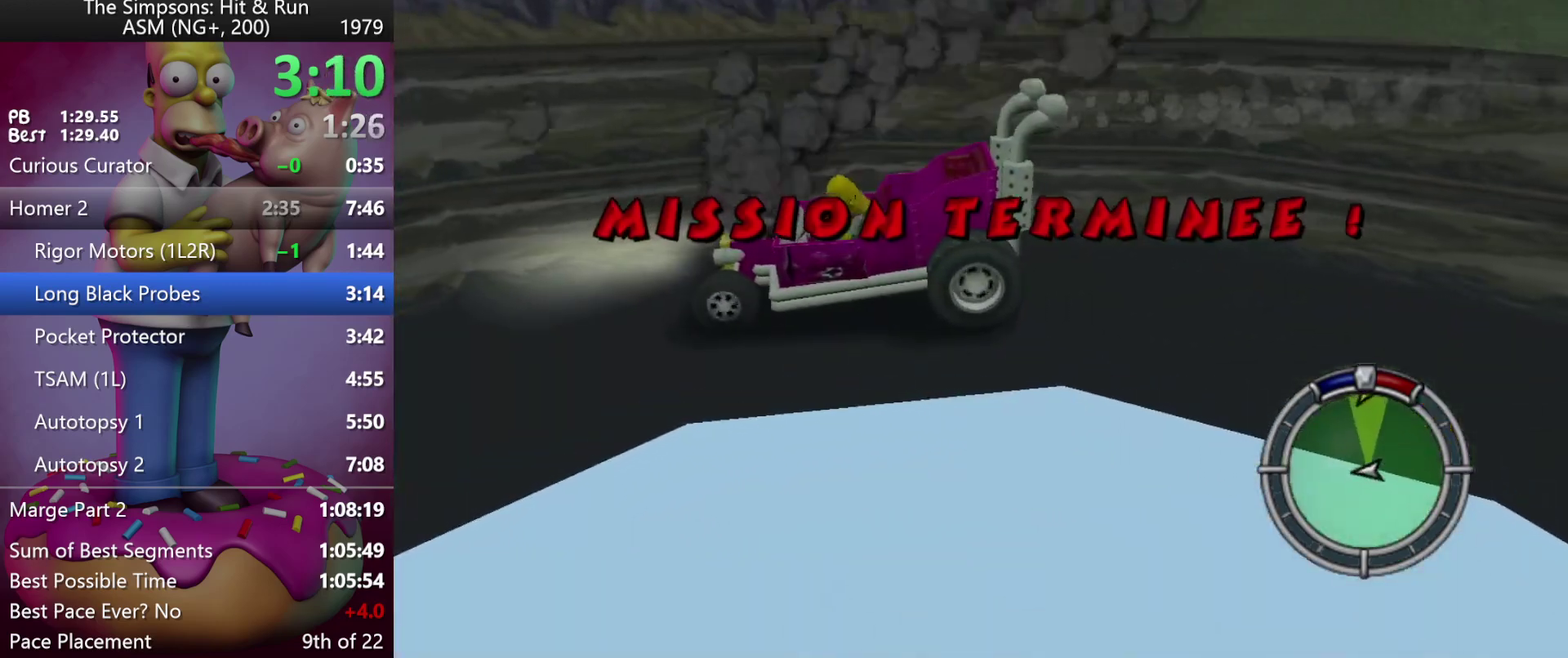
{"buttons": ["L1"], "events": [[350, "R2", "up"], [417, "L1", "down"]]}
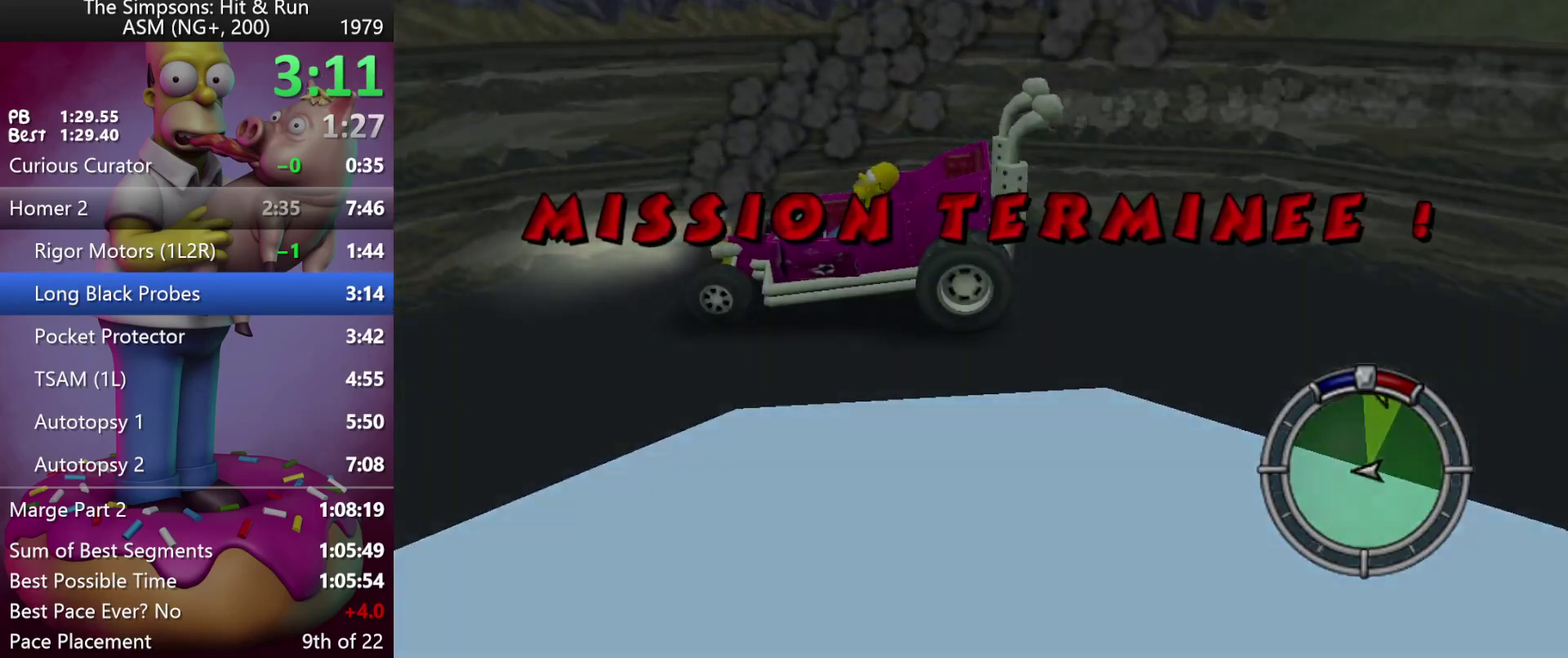
{"buttons": [], "events": [[33, "L1", "up"], [417, "Y", "down"], [500, "Y", "up"]]}
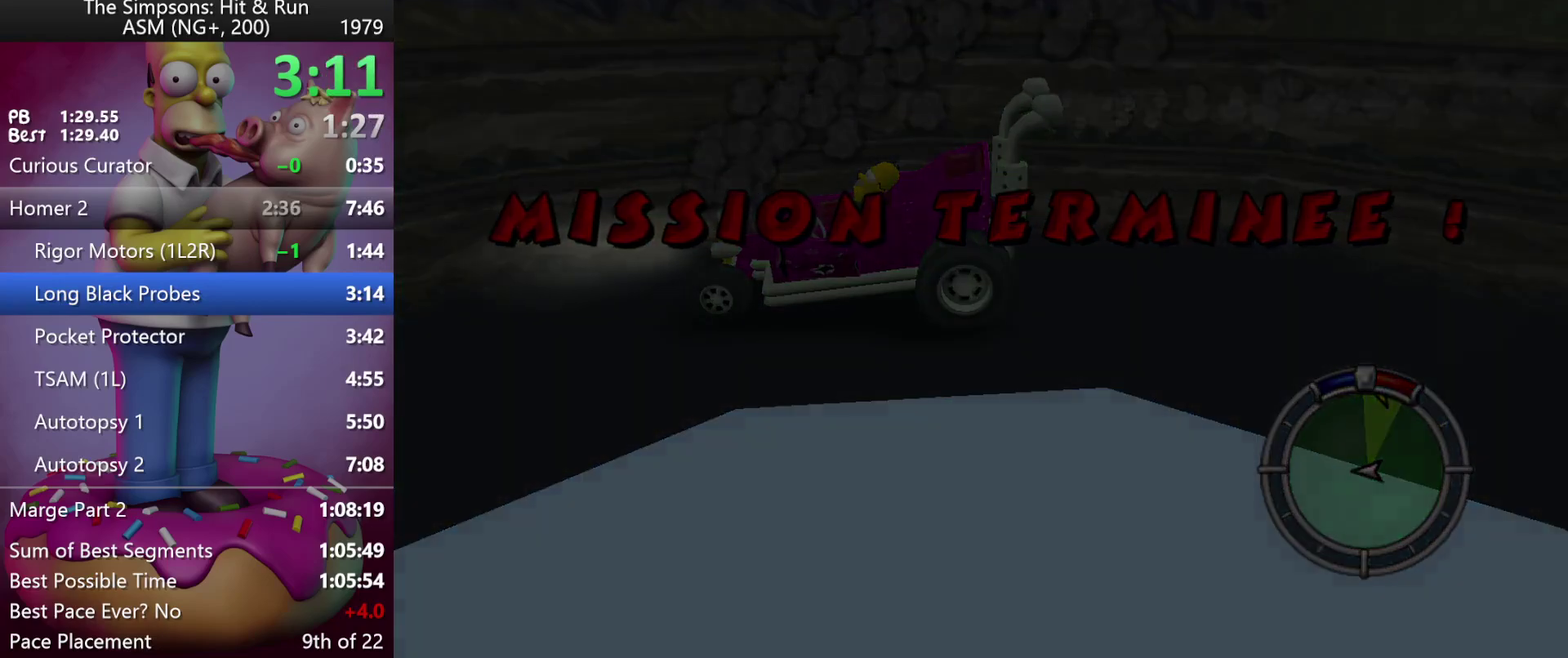
{"buttons": ["Y"], "events": [[117, "Y", "down"], [217, "Y", "up"], [283, "Y", "down"], [383, "Y", "up"], [483, "Y", "down"]]}
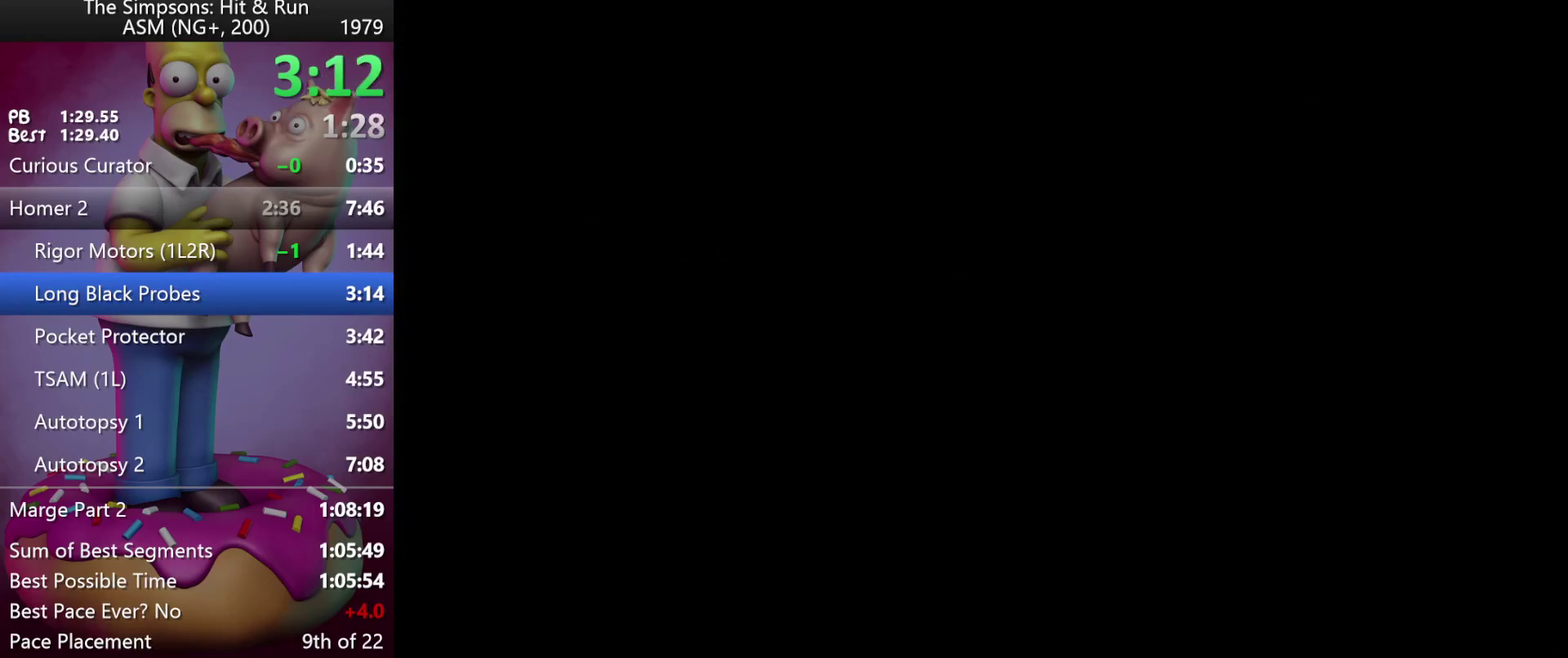
{"buttons": [], "events": [[50, "Y", "up"], [150, "Y", "down"], [283, "Y", "up"]]}
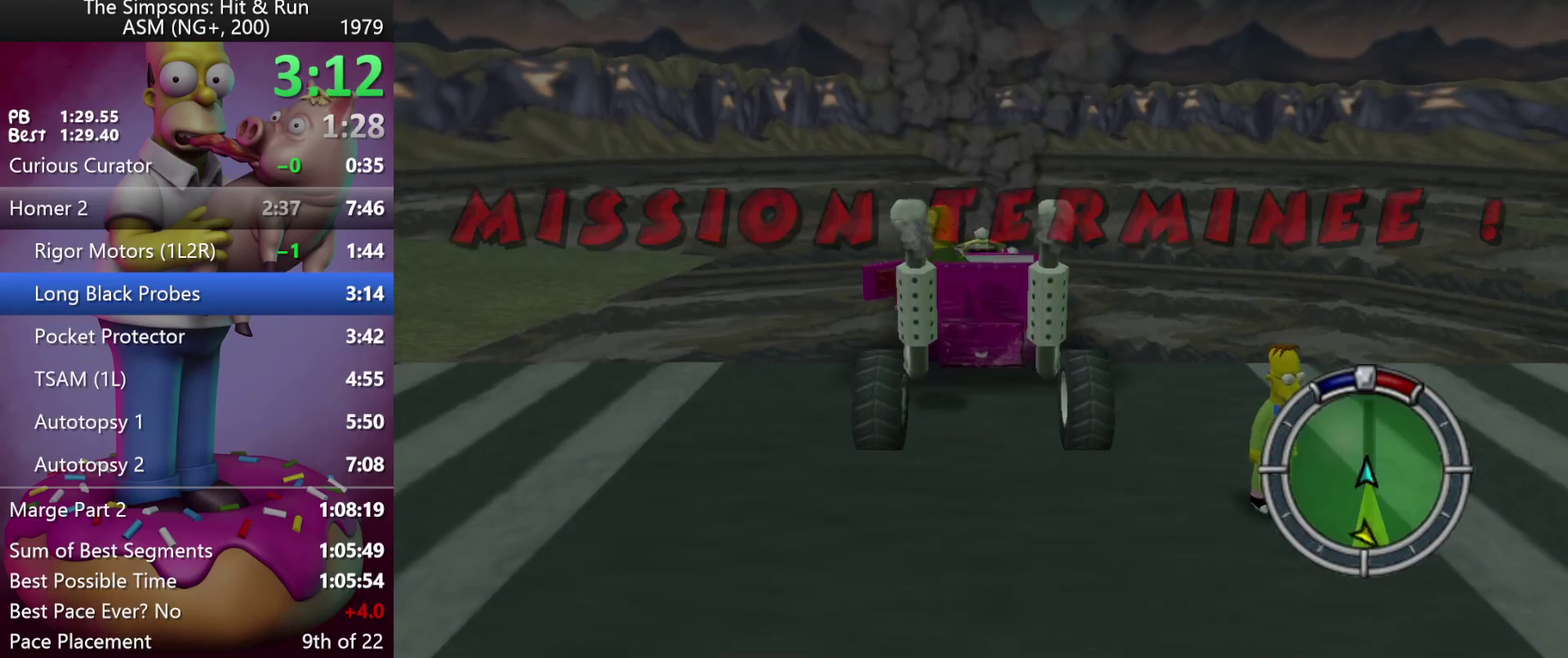
{"buttons": ["DPAD_RIGHT"], "events": [[233, "DPAD_RIGHT", "down"], [350, "A", "down"], [500, "A", "up"]]}
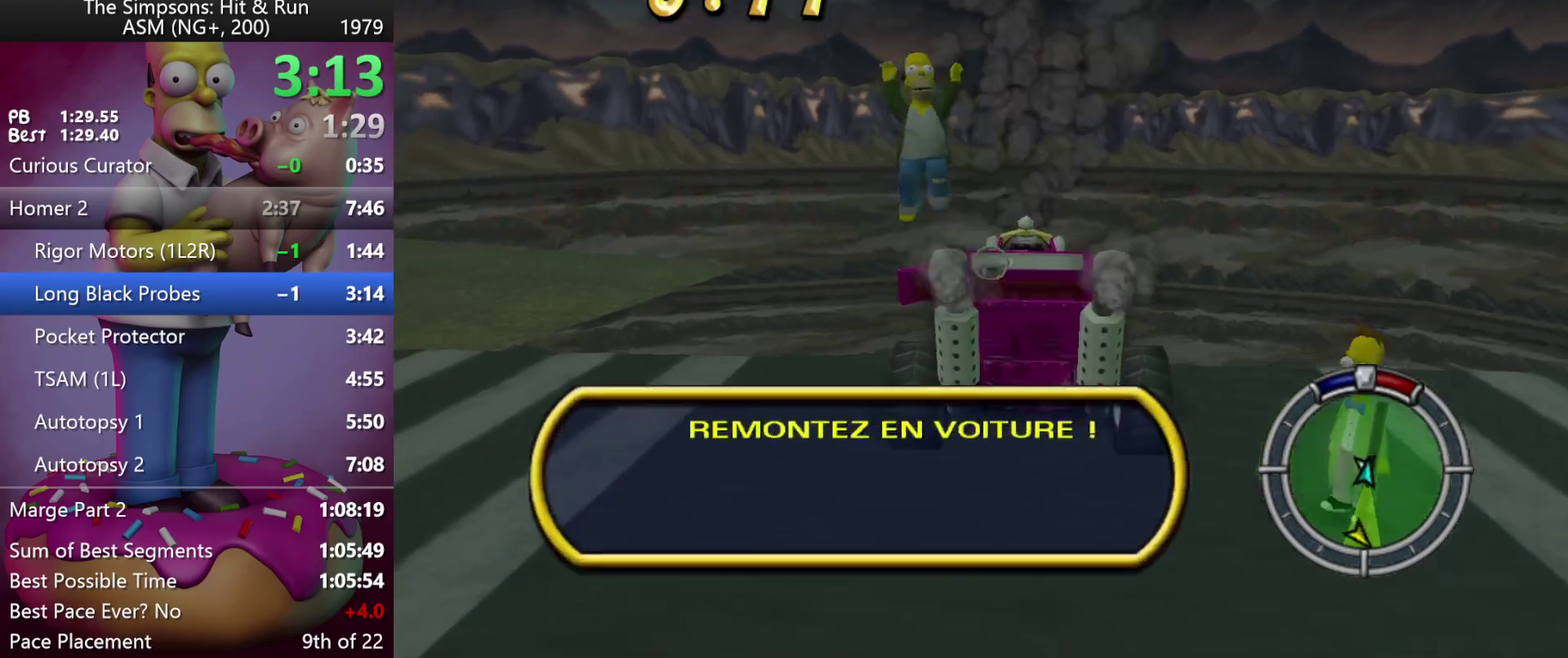
{"buttons": ["DPAD_RIGHT"], "events": [[200, "A", "down"], [233, "X", "down"], [383, "A", "up"], [450, "X", "up"]]}
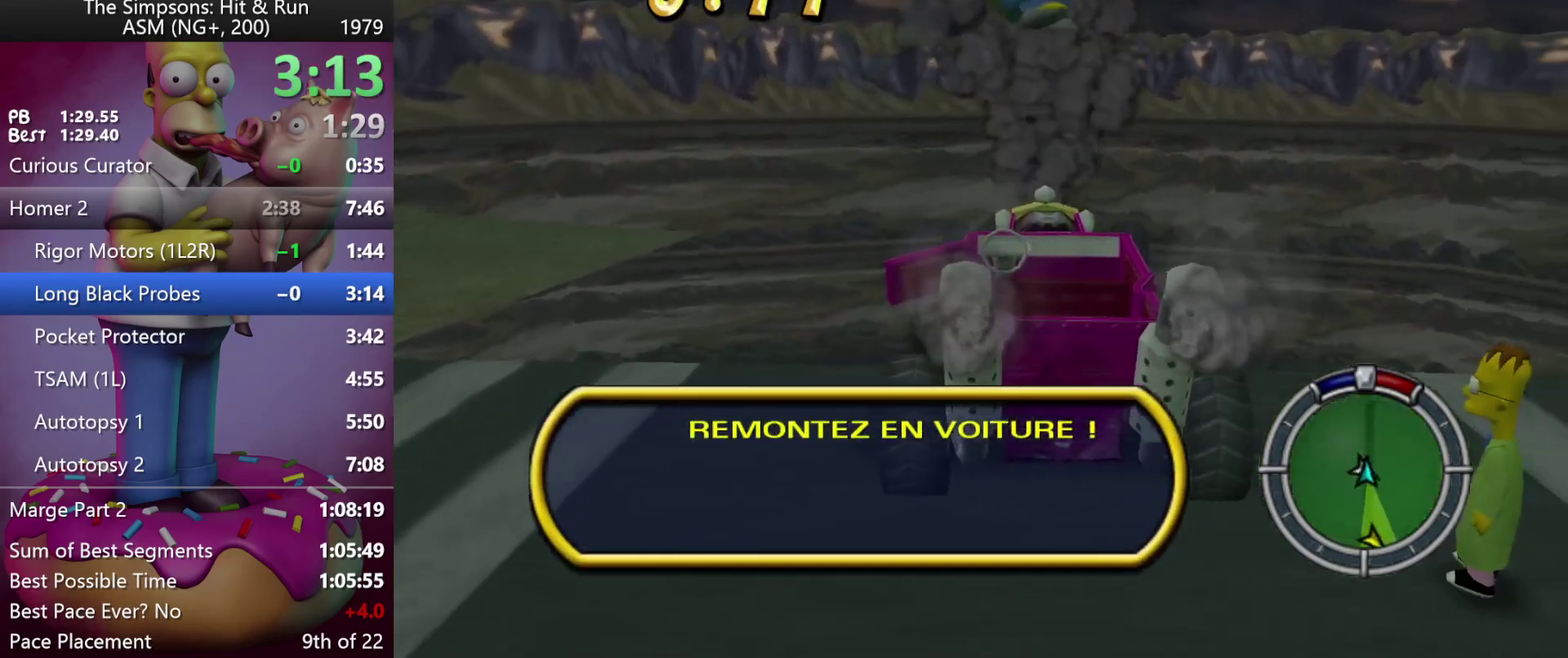
{"buttons": ["A", "DPAD_RIGHT"], "events": [[367, "A", "down"]]}
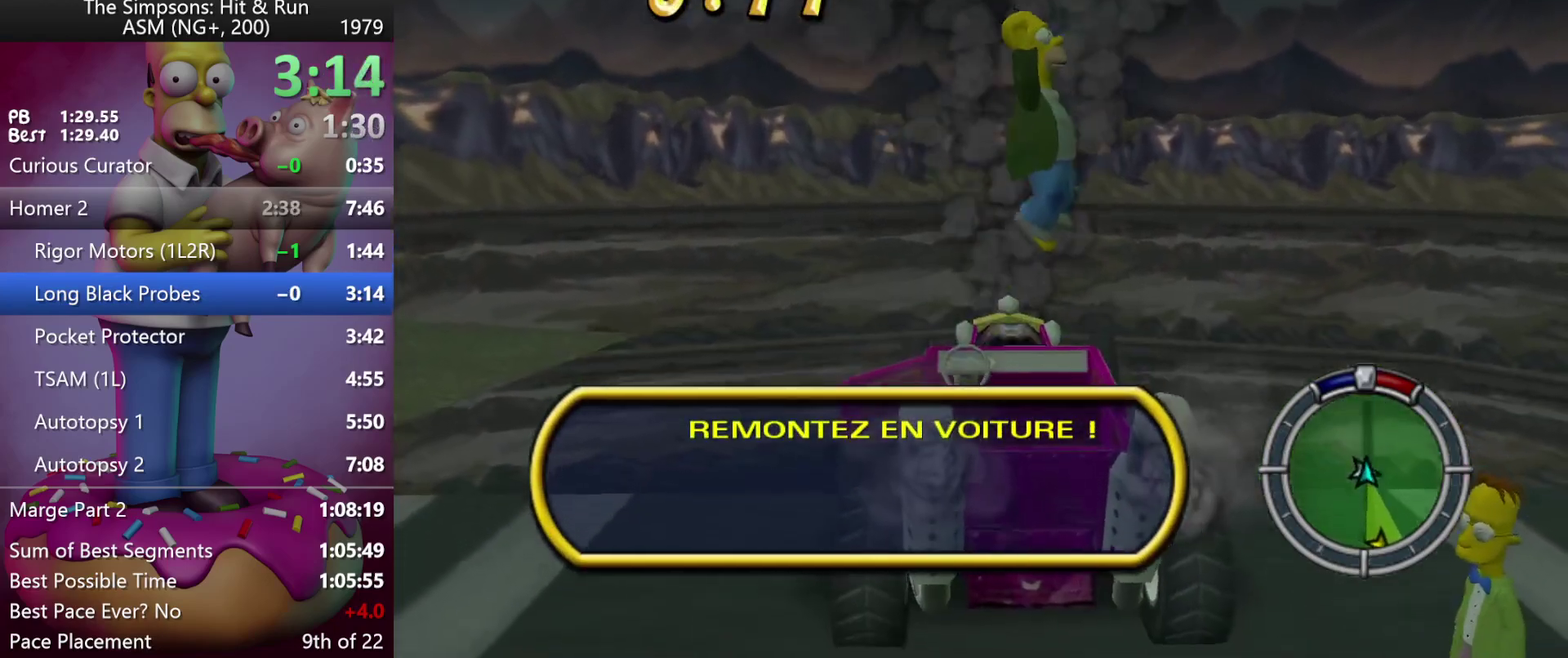
{"buttons": ["DPAD_RIGHT"], "events": [[17, "A", "up"]]}
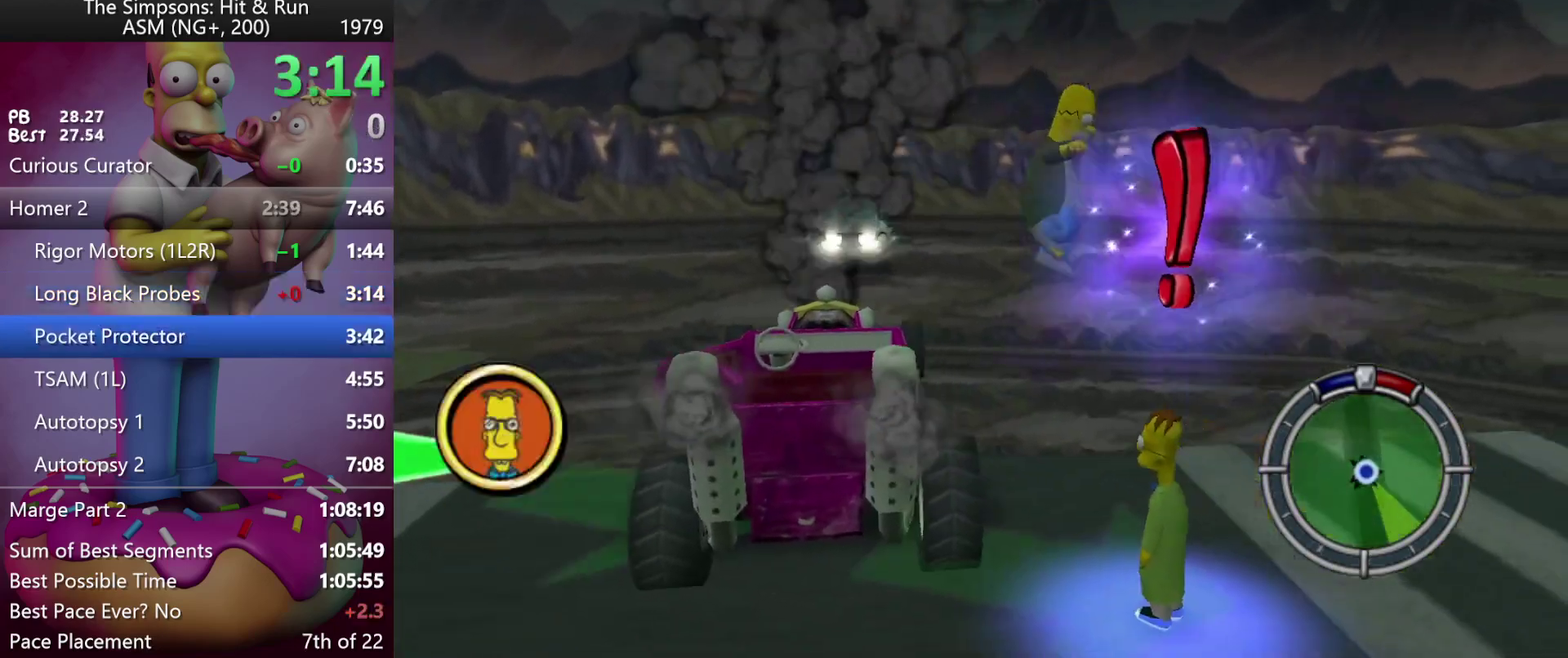
{"buttons": ["Y"], "events": [[167, "DPAD_RIGHT", "up"], [350, "Y", "down"]]}
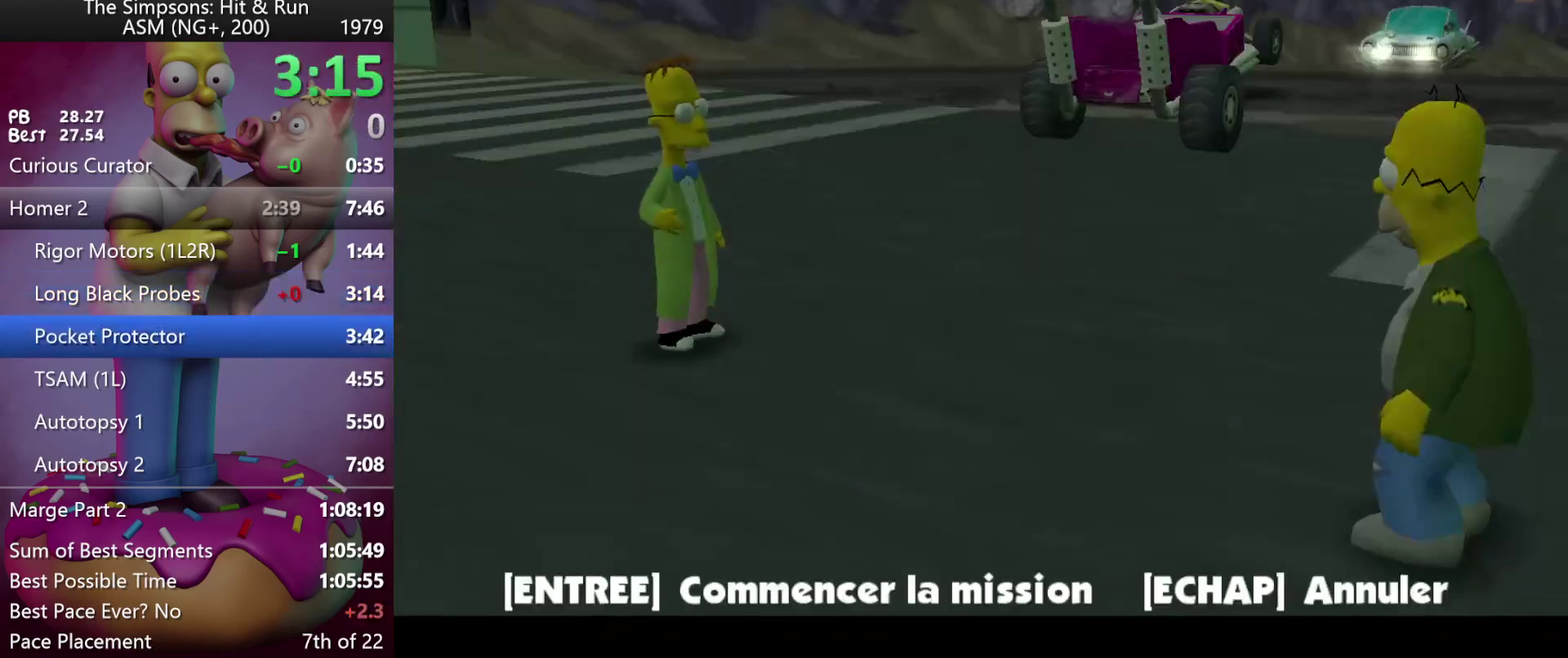
{"buttons": [], "events": [[33, "Y", "up"]]}
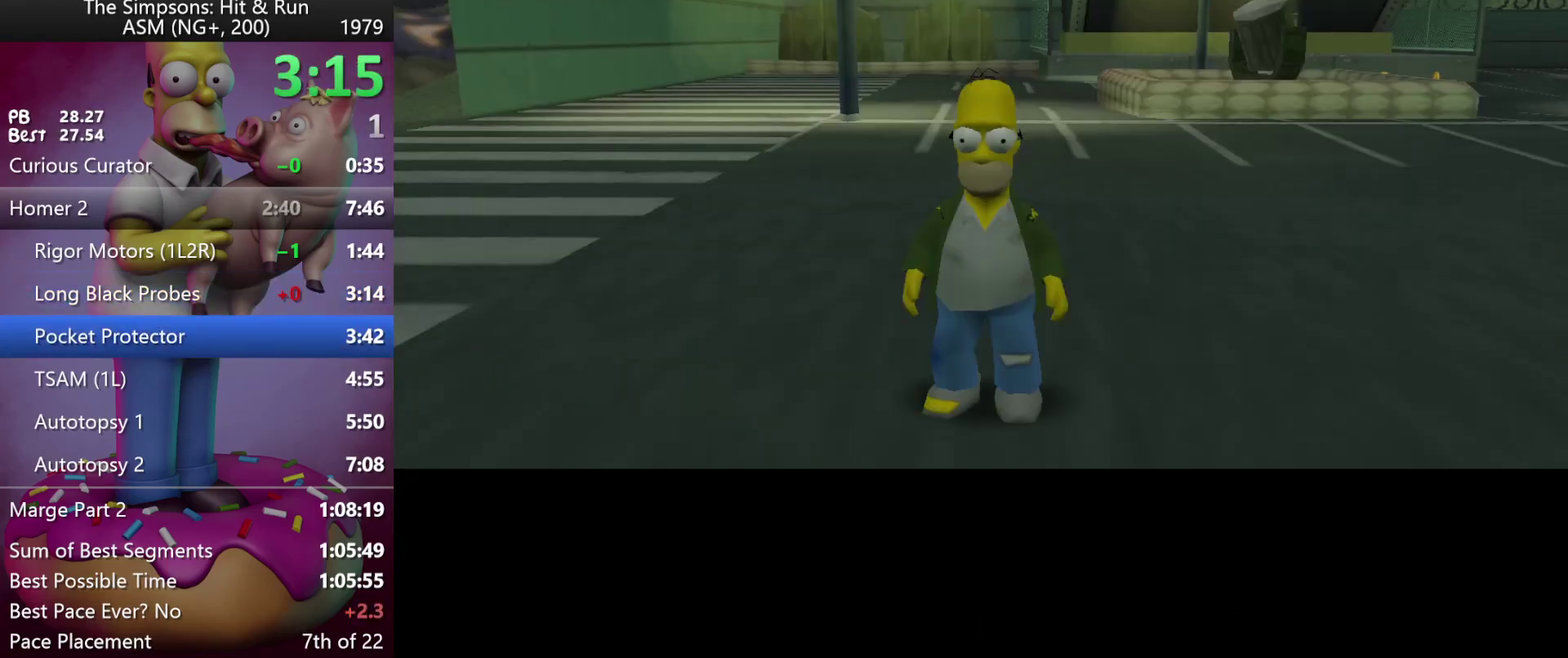
{"buttons": [], "events": []}
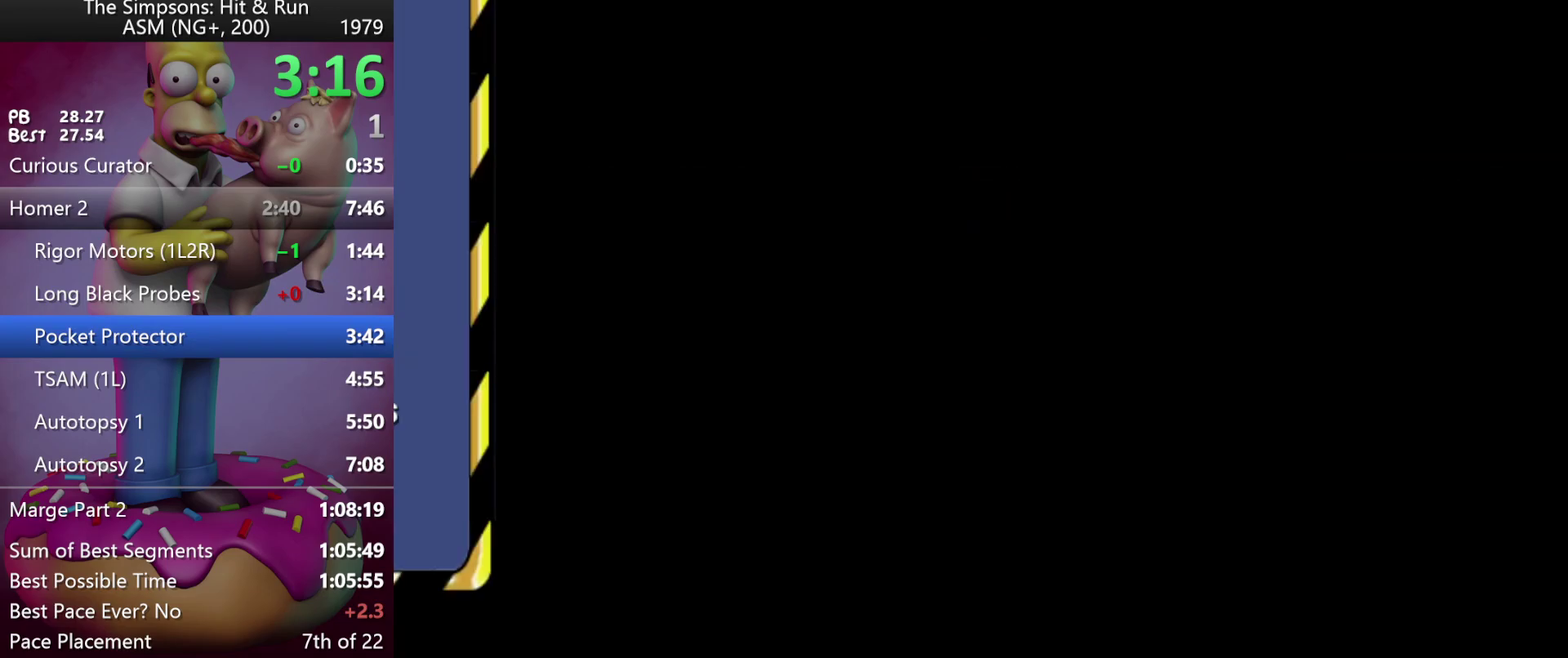
{"buttons": [], "events": []}
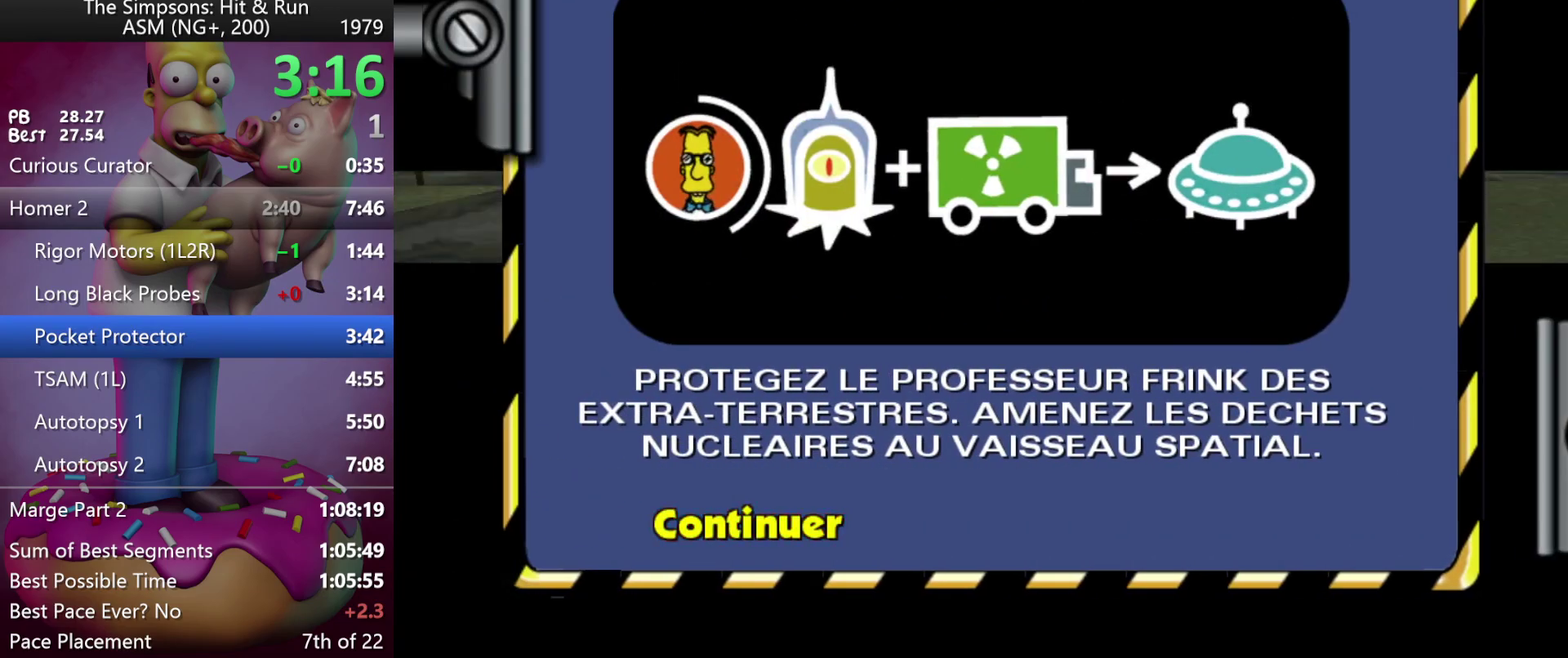
{"buttons": [], "events": []}
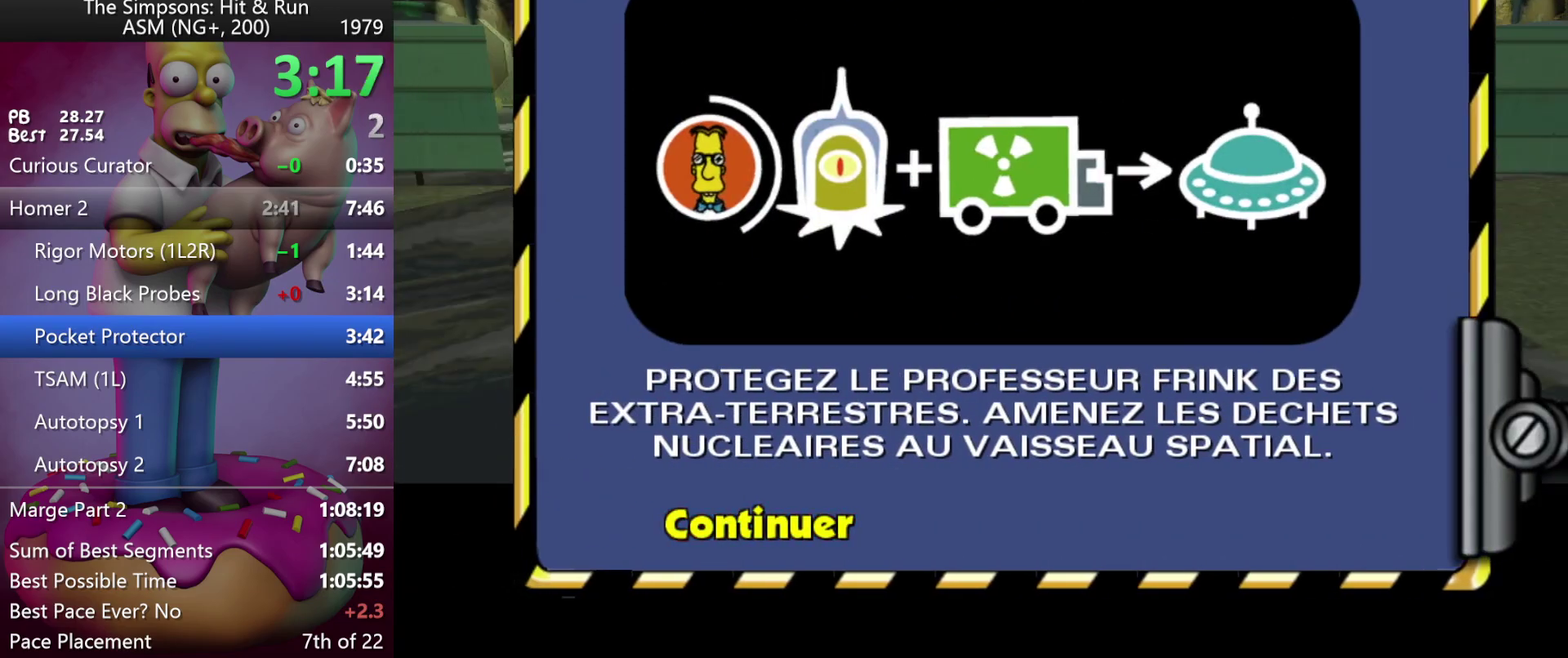
{"buttons": ["R2"], "events": [[50, "R2", "down"]]}
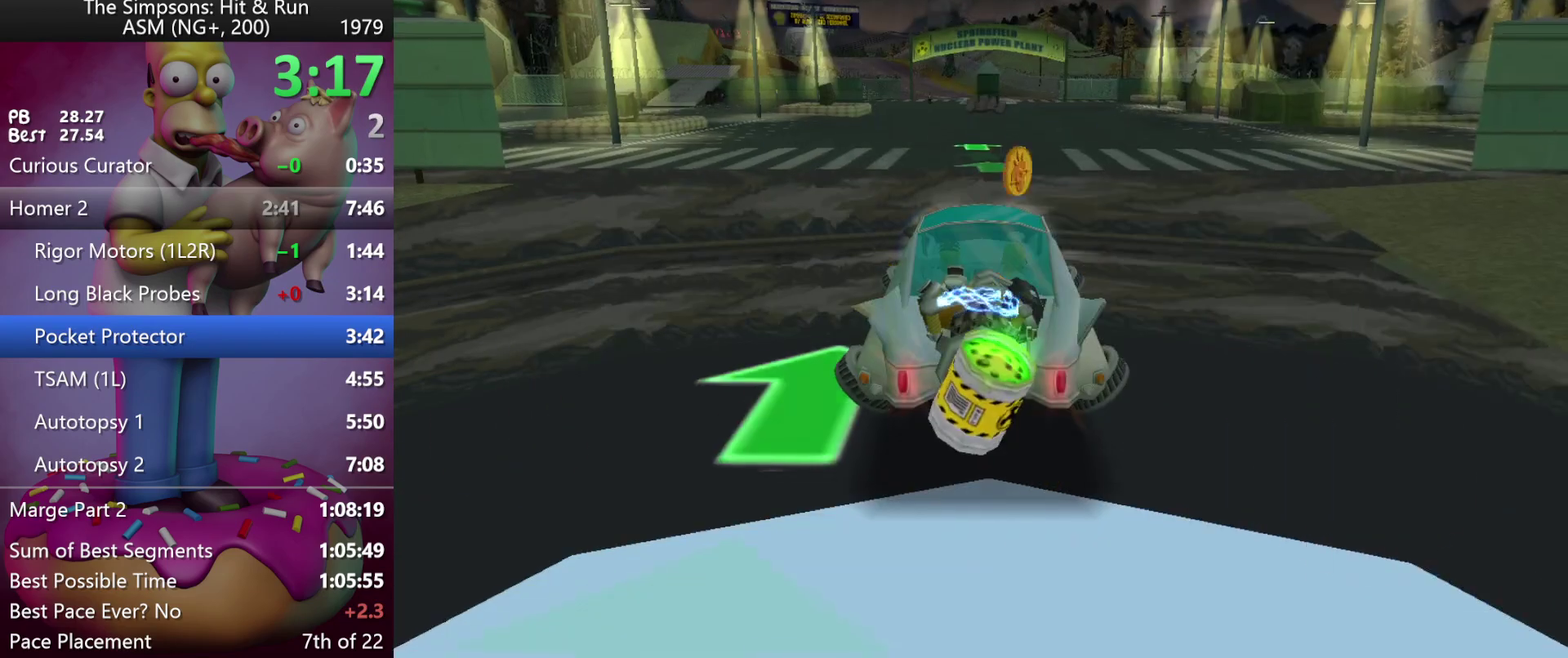
{"buttons": ["R2"], "events": []}
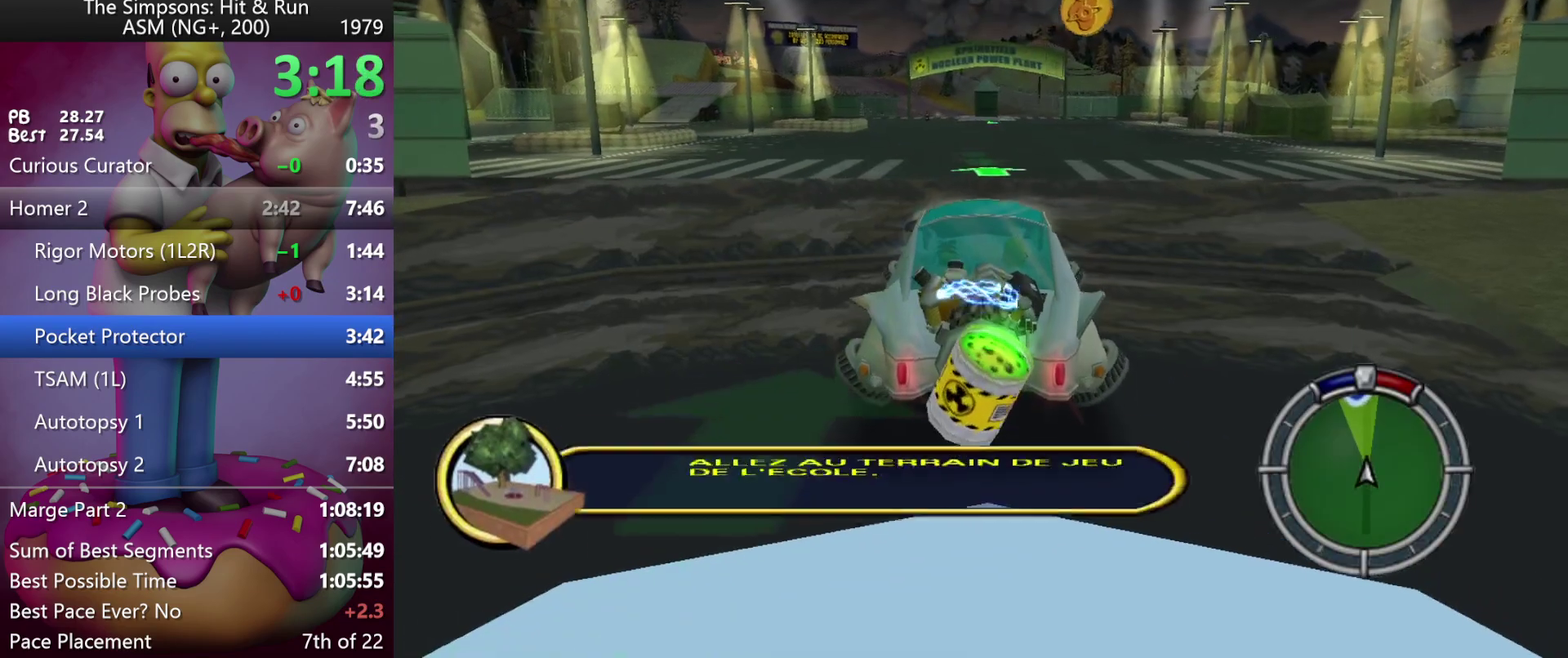
{"buttons": ["R2"], "events": []}
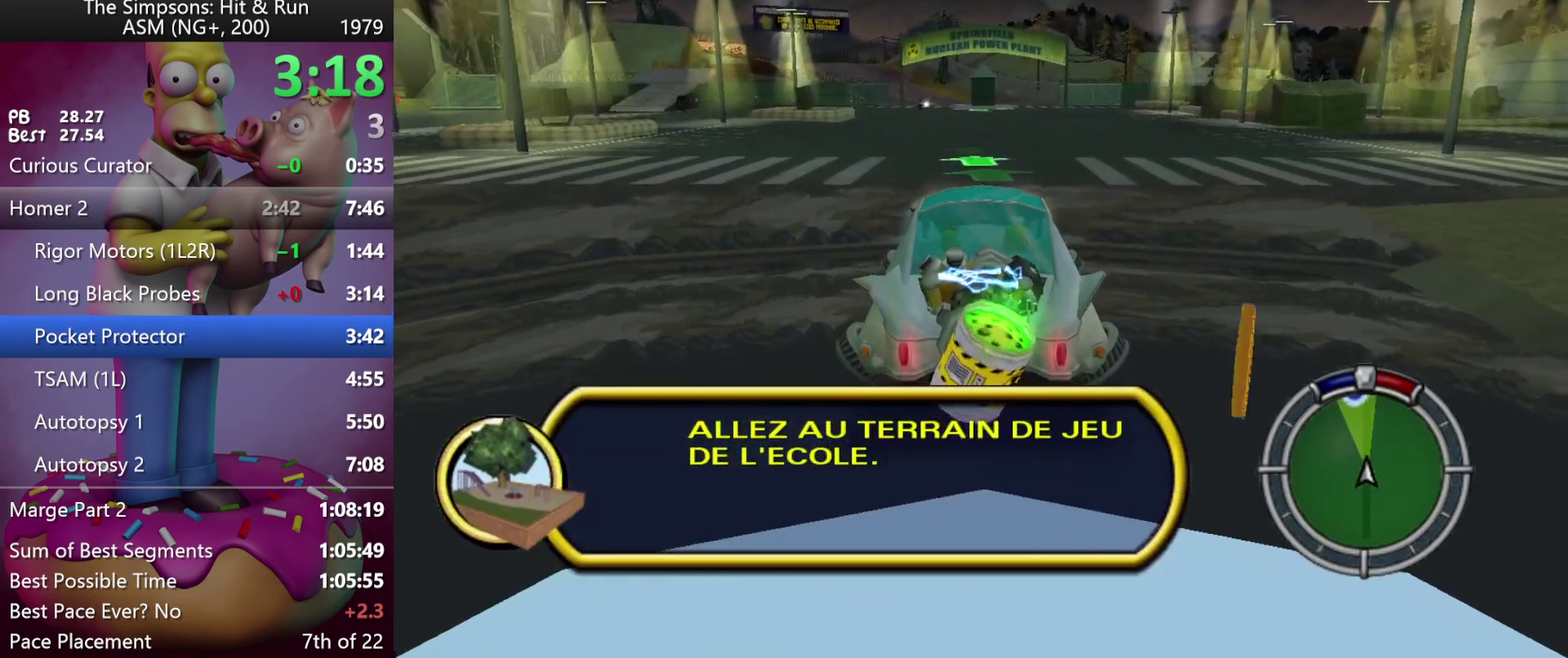
{"buttons": ["X"], "events": [[50, "R2", "up"], [167, "X", "down"], [333, "L2", "down"], [433, "L2", "up"]]}
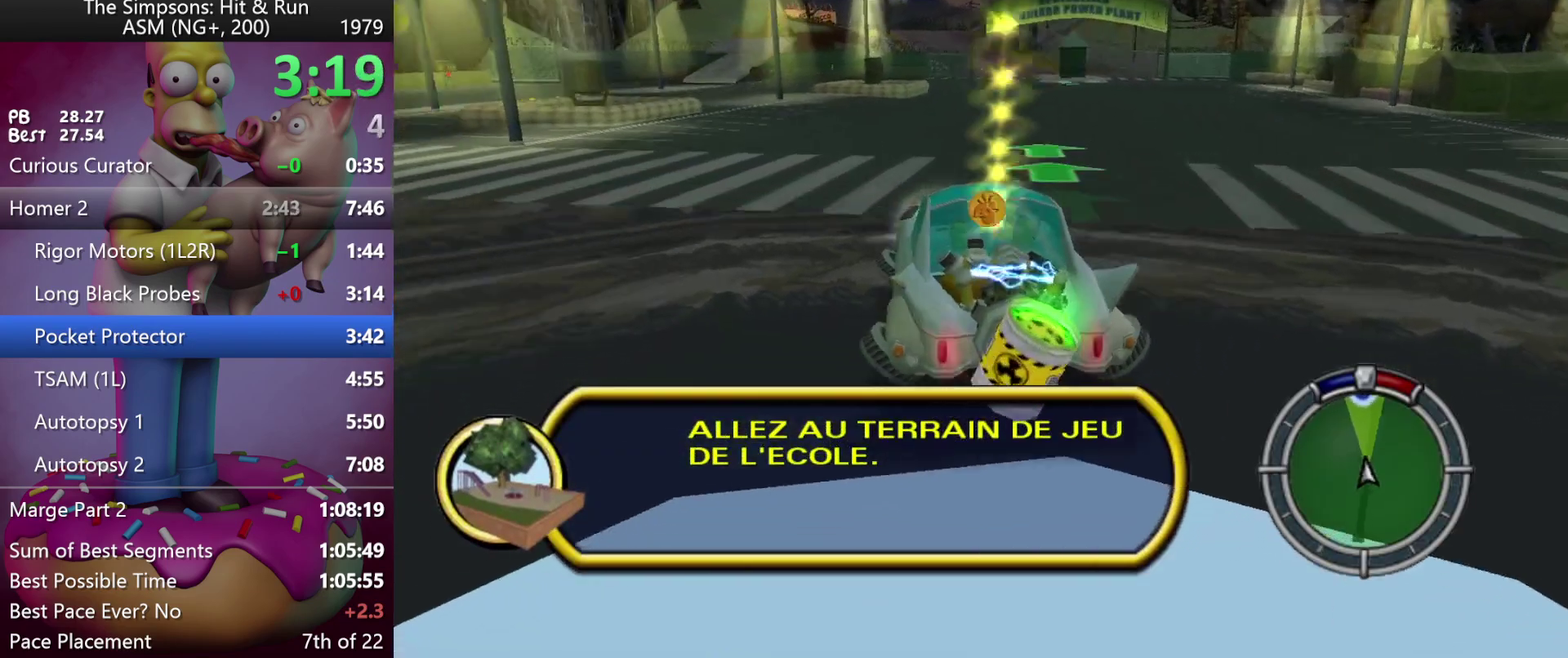
{"buttons": ["X"], "events": [[250, "L2", "down"], [467, "L2", "up"]]}
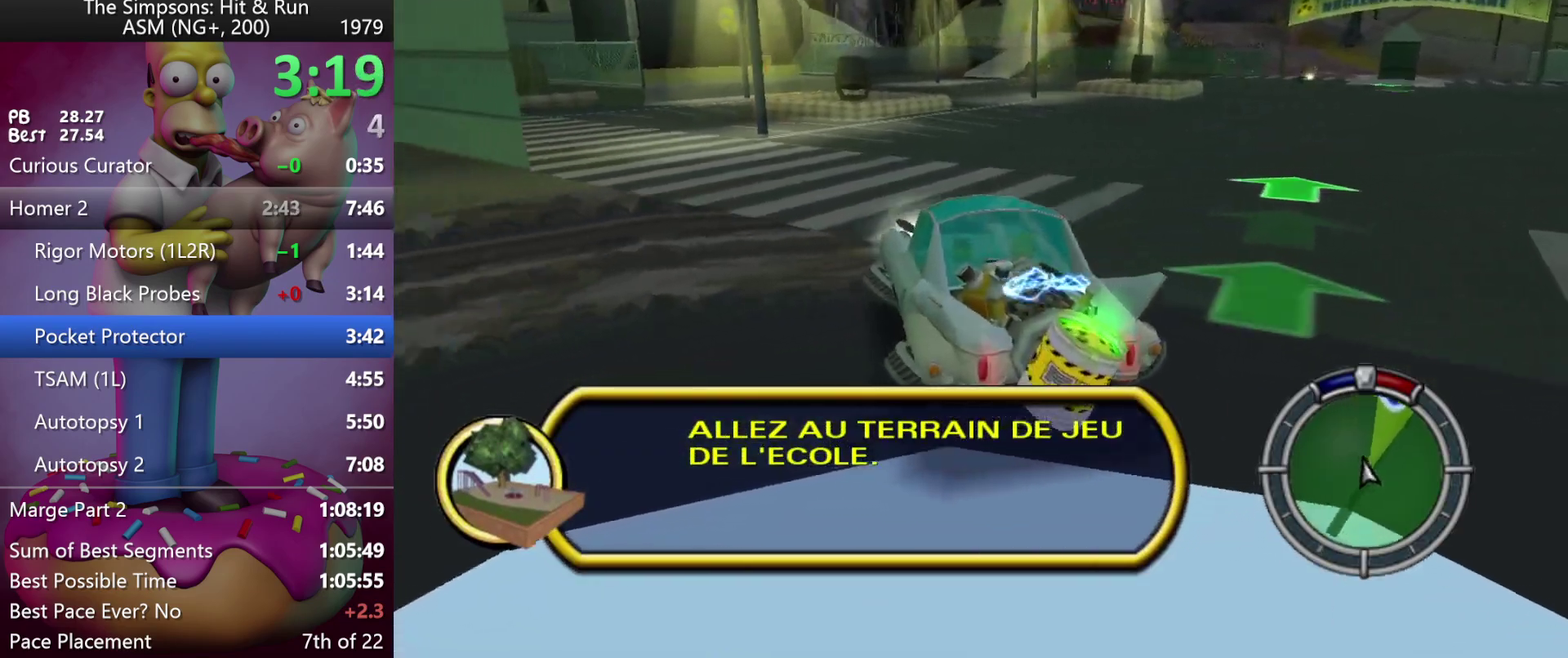
{"buttons": ["L2"], "events": [[133, "L2", "down"], [167, "X", "up"]]}